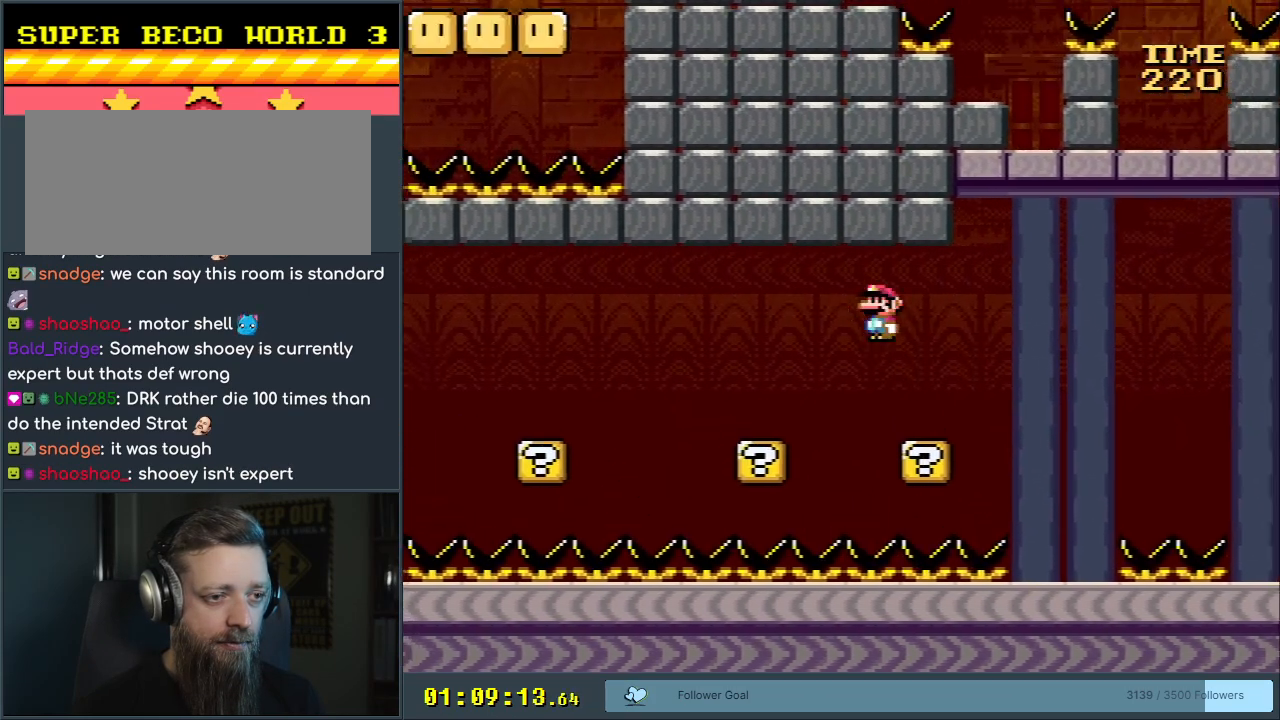
Gameplay with a controller (Nintendo layout); each line is a JSON object with the inputs held at the frame after it. "events" lists button and stick changes between this image and that frame as [ms after this image, input, new state], when the widget could be followed in between. Not read: L3 R3.
{"buttons": ["A", "X", "DPAD_LEFT"], "events": [[417, "A", "down"], [483, "DPAD_LEFT", "down"]]}
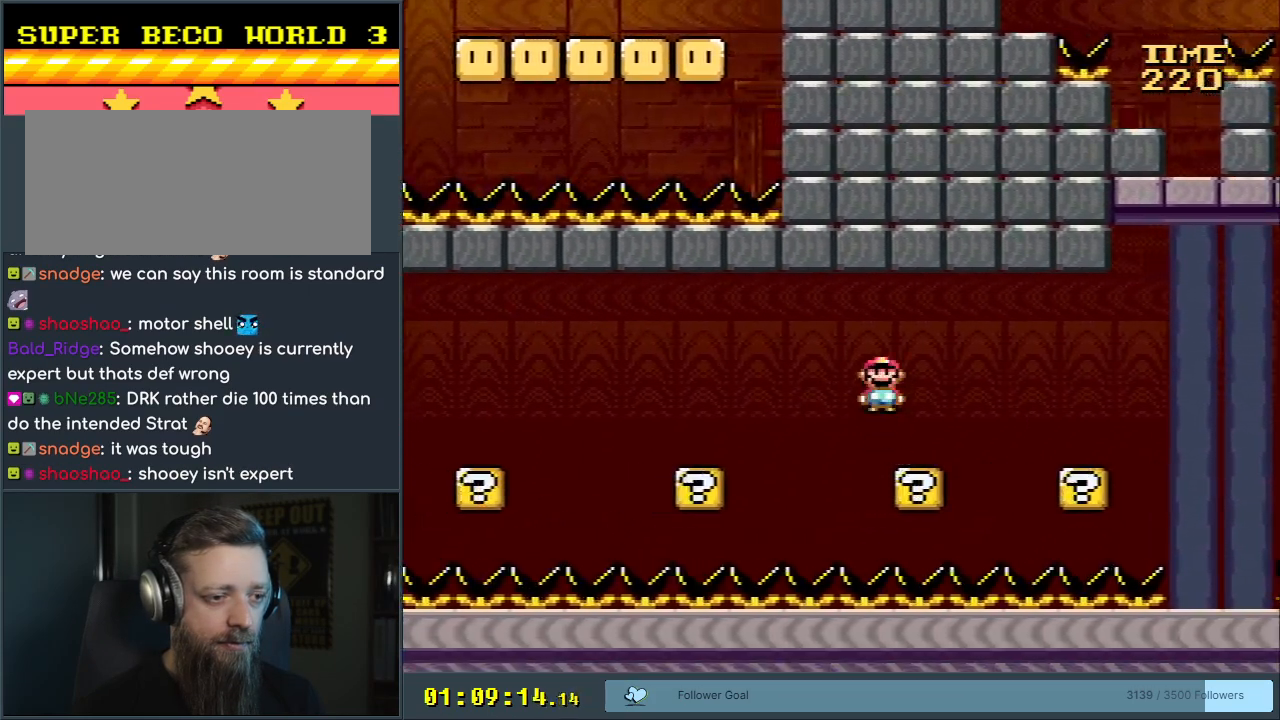
{"buttons": ["A", "X", "DPAD_LEFT"], "events": [[17, "A", "up"], [67, "DPAD_LEFT", "up"], [483, "A", "down"], [483, "DPAD_LEFT", "down"]]}
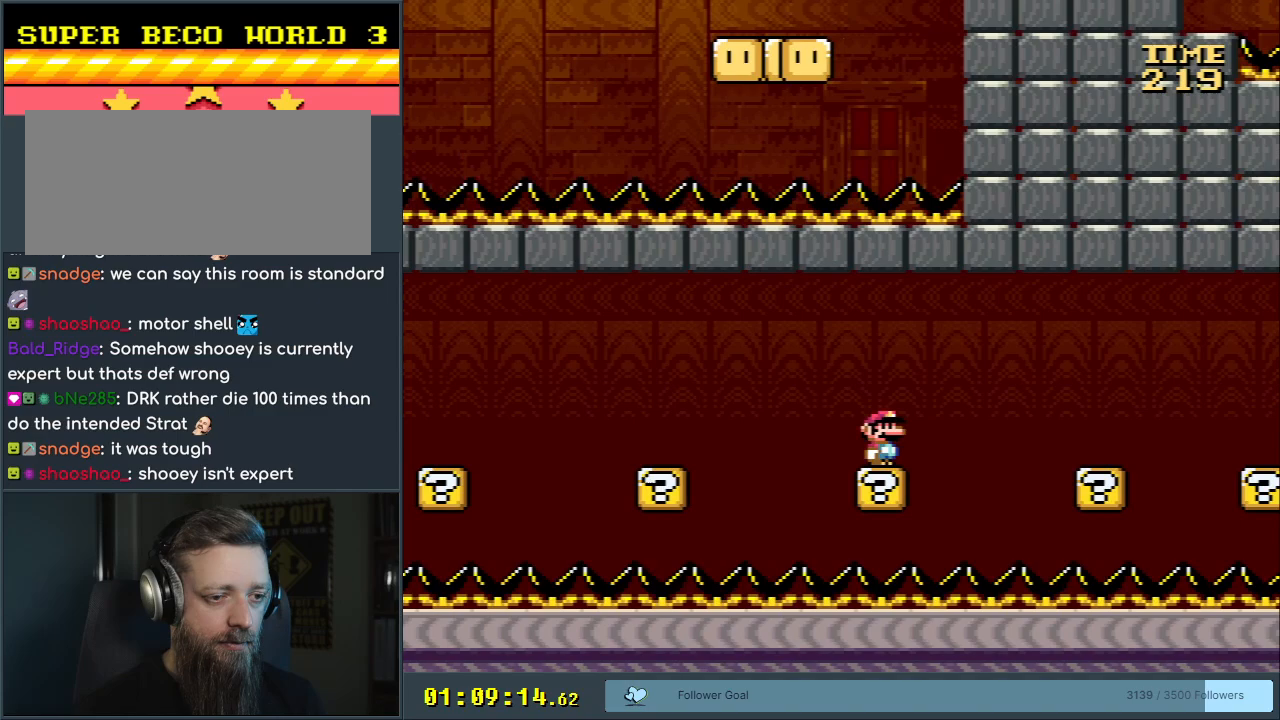
{"buttons": ["X"], "events": [[100, "A", "up"], [100, "DPAD_LEFT", "up"]]}
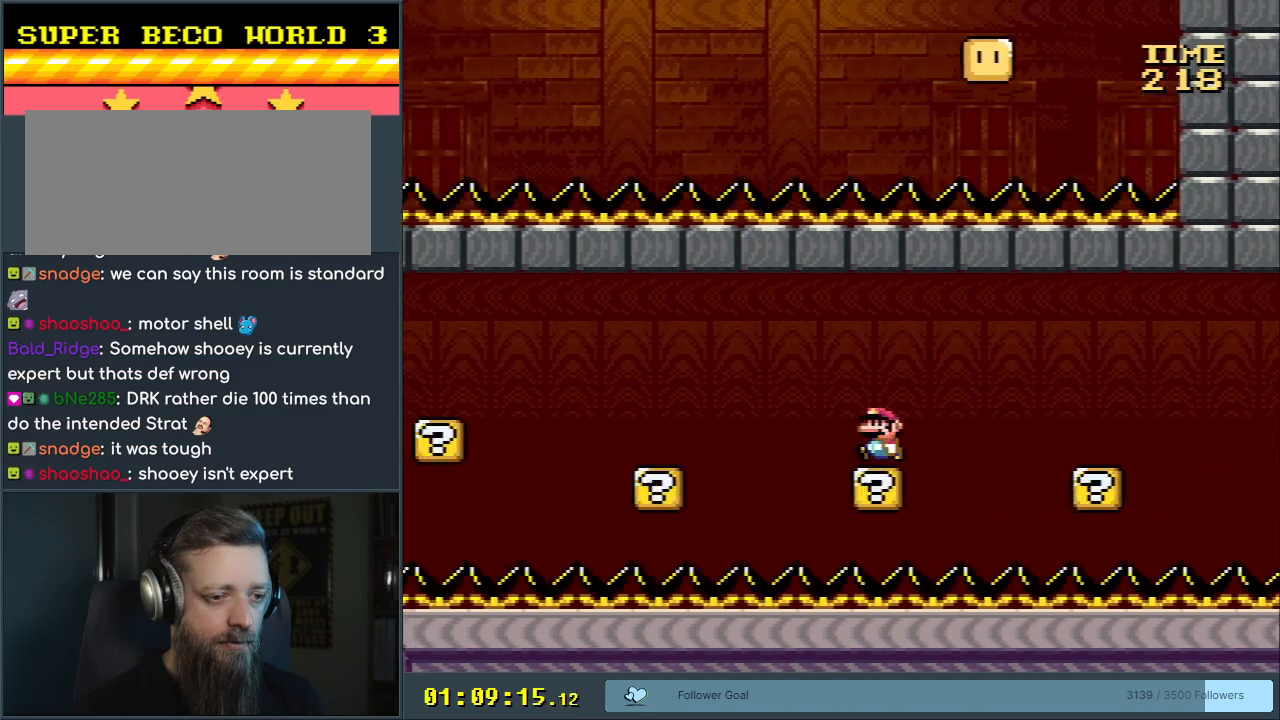
{"buttons": ["X"], "events": [[67, "A", "down"], [150, "A", "up"]]}
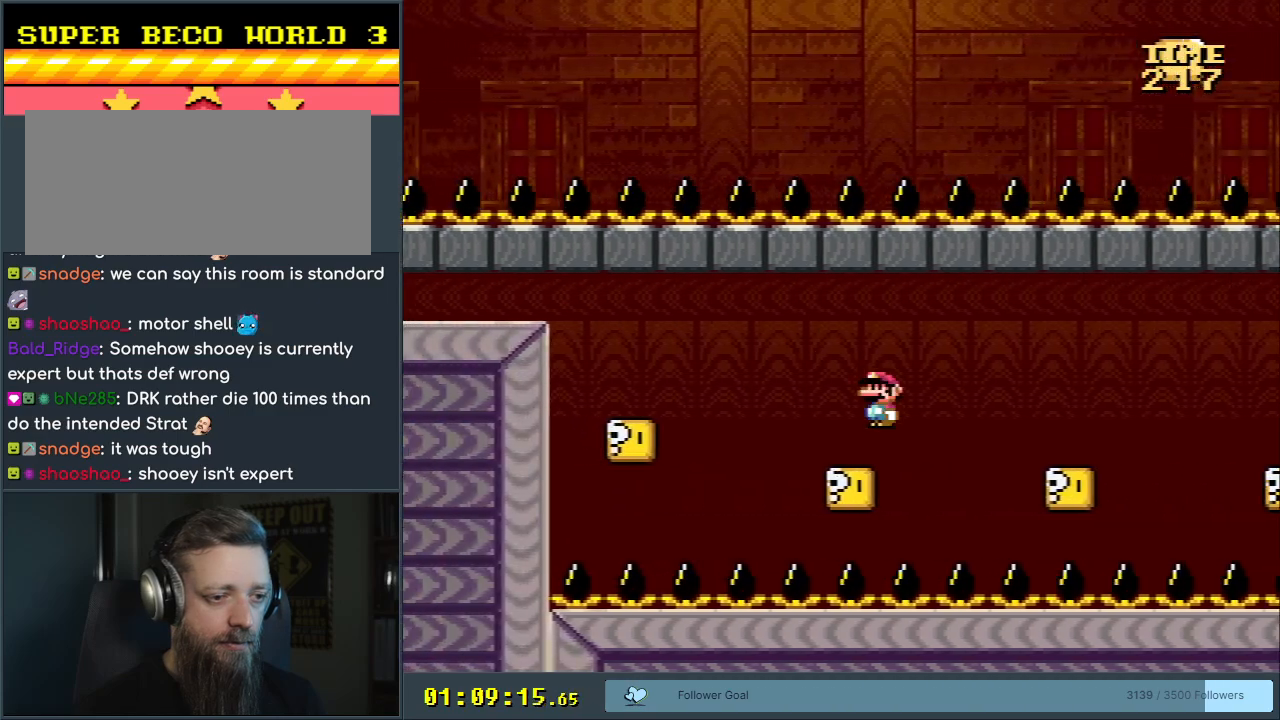
{"buttons": ["X"], "events": [[100, "A", "down"], [167, "DPAD_LEFT", "down"], [200, "A", "up"], [317, "DPAD_LEFT", "up"], [350, "A", "down"], [483, "A", "up"]]}
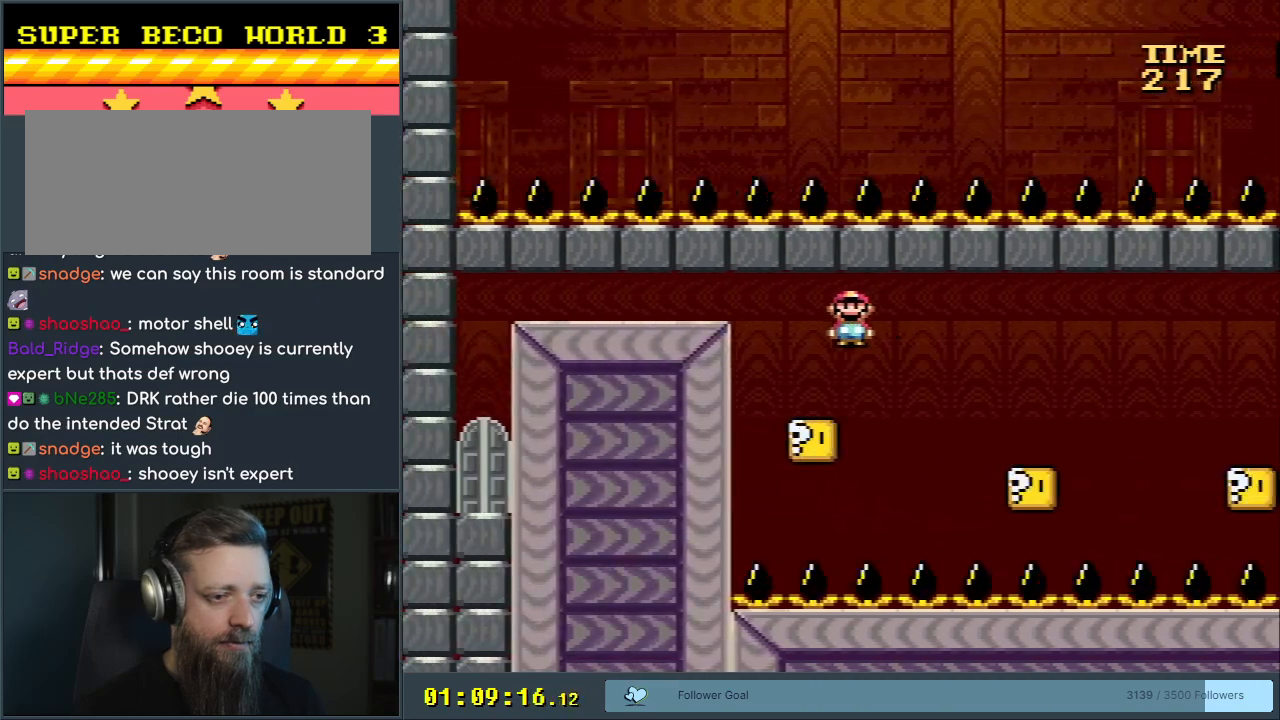
{"buttons": ["A", "X", "DPAD_LEFT"], "events": [[67, "DPAD_RIGHT", "down"], [200, "DPAD_RIGHT", "up"], [367, "DPAD_LEFT", "down"], [467, "A", "down"]]}
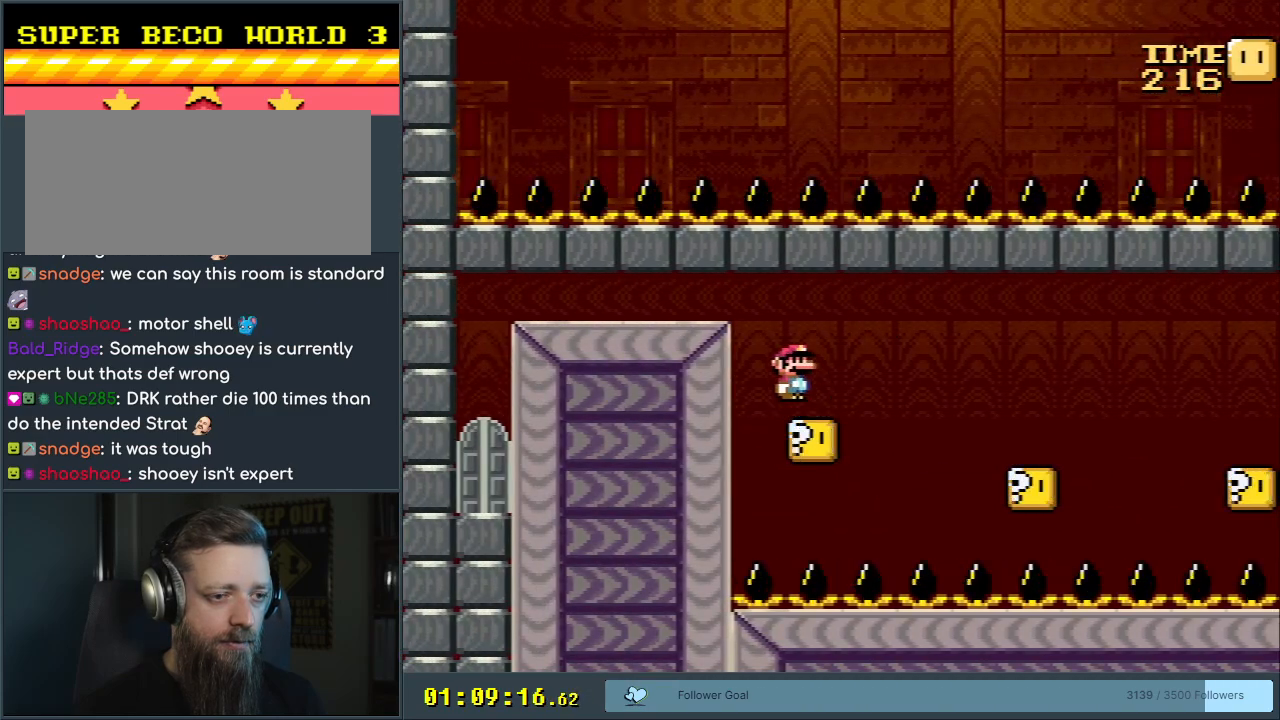
{"buttons": ["X"], "events": [[17, "DPAD_LEFT", "up"], [17, "DPAD_UP", "down"], [50, "DPAD_RIGHT", "down"], [50, "DPAD_UP", "up"], [267, "A", "up"], [267, "DPAD_RIGHT", "up"]]}
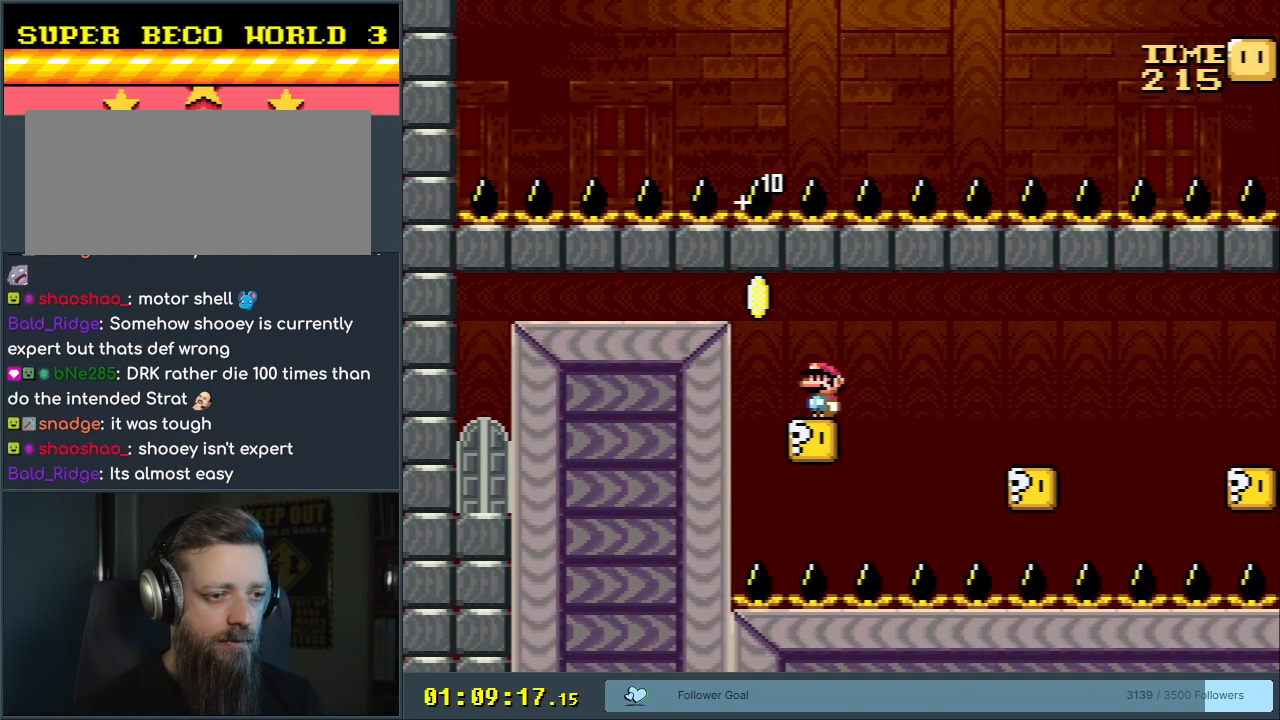
{"buttons": ["A", "X", "DPAD_LEFT"], "events": [[17, "DPAD_LEFT", "down"], [183, "A", "down"]]}
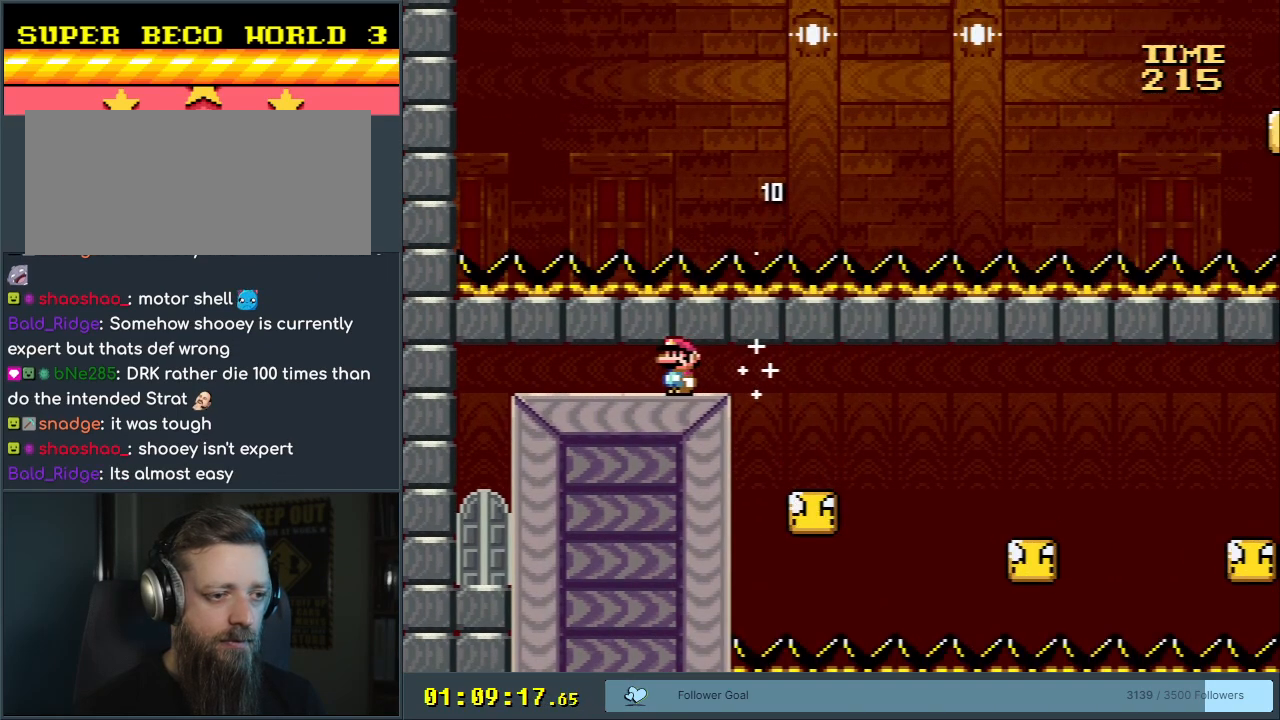
{"buttons": ["X"], "events": [[400, "DPAD_LEFT", "up"], [433, "A", "up"]]}
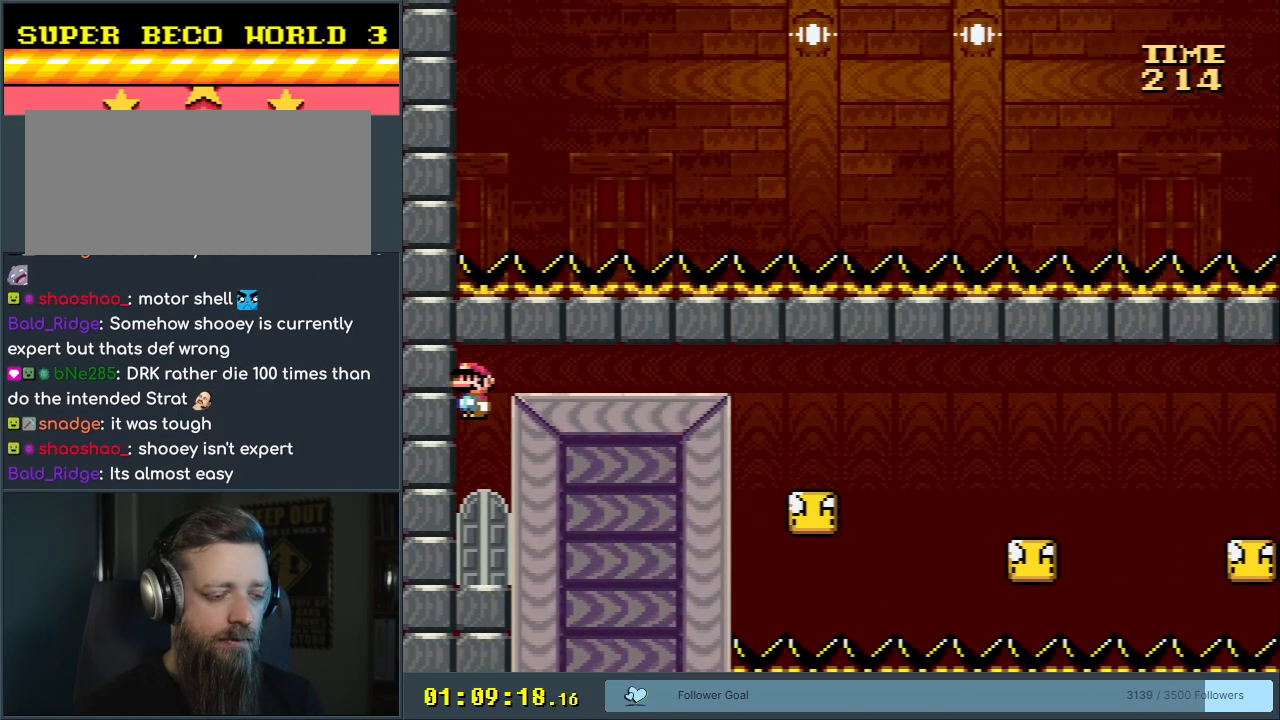
{"buttons": ["DPAD_UP"], "events": [[133, "X", "up"], [367, "DPAD_UP", "down"]]}
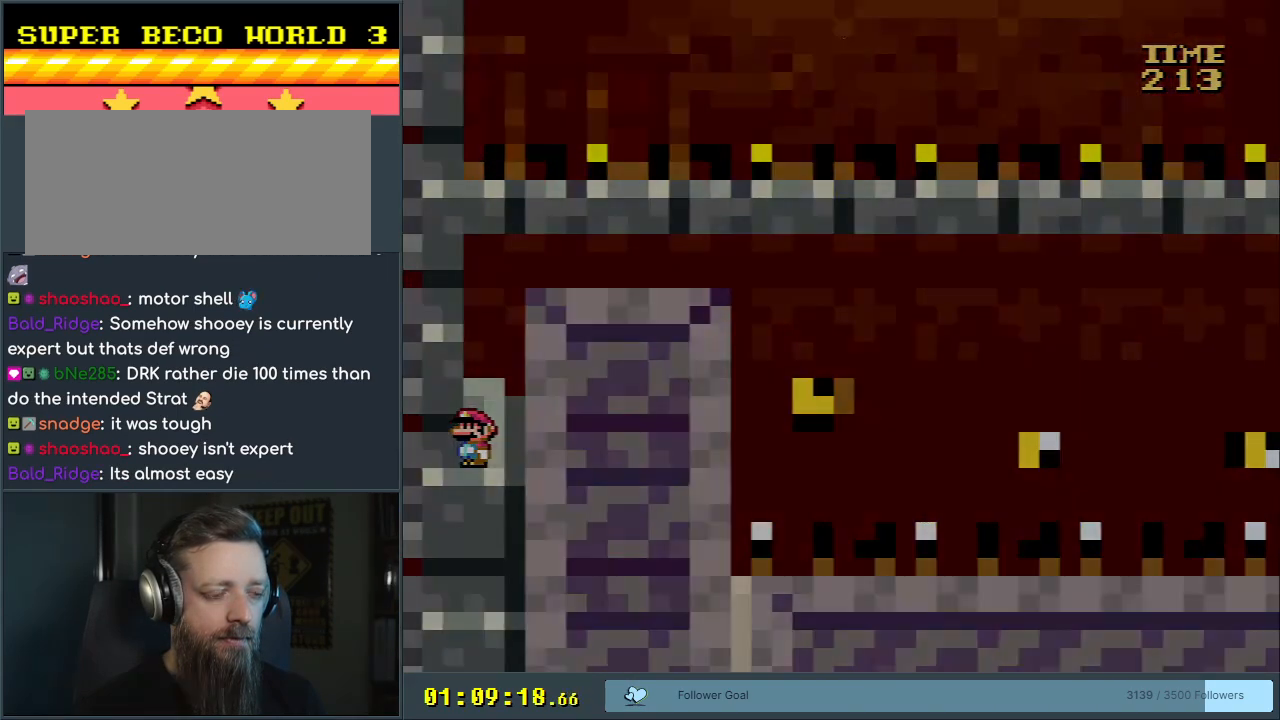
{"buttons": [], "events": [[33, "DPAD_UP", "up"], [267, "X", "down"], [400, "X", "up"]]}
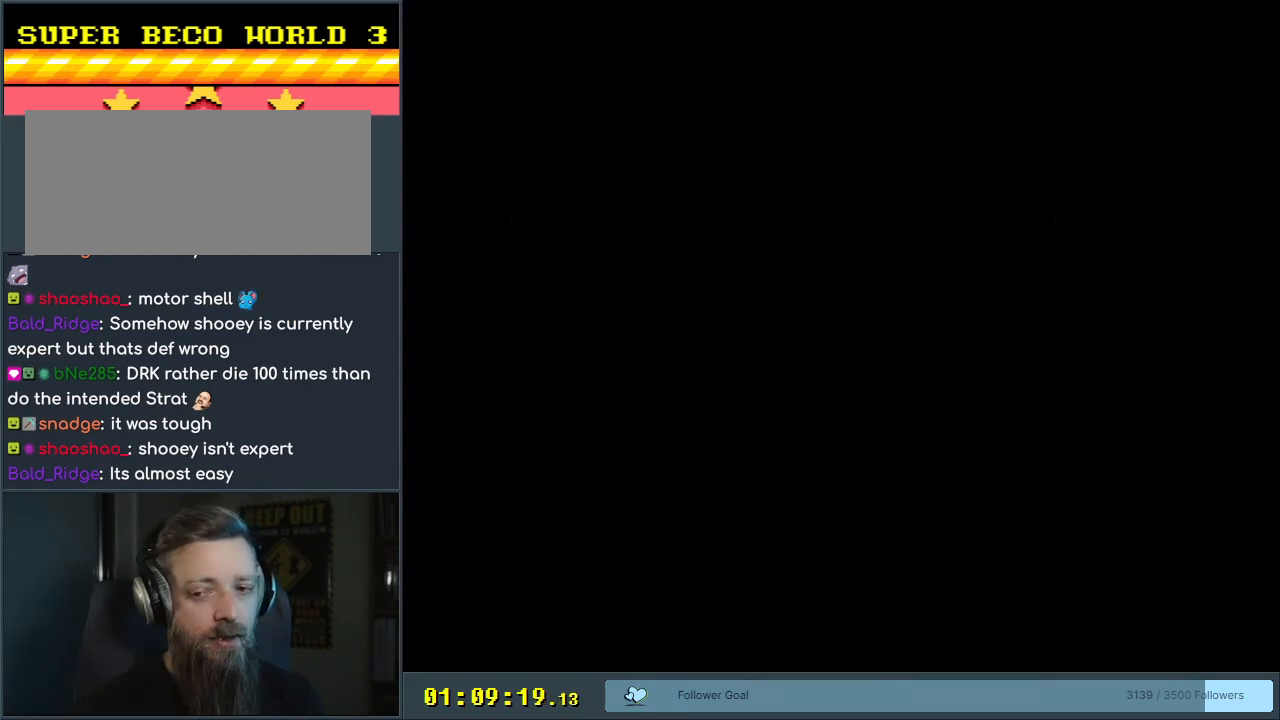
{"buttons": [], "events": [[217, "X", "down"], [350, "X", "up"]]}
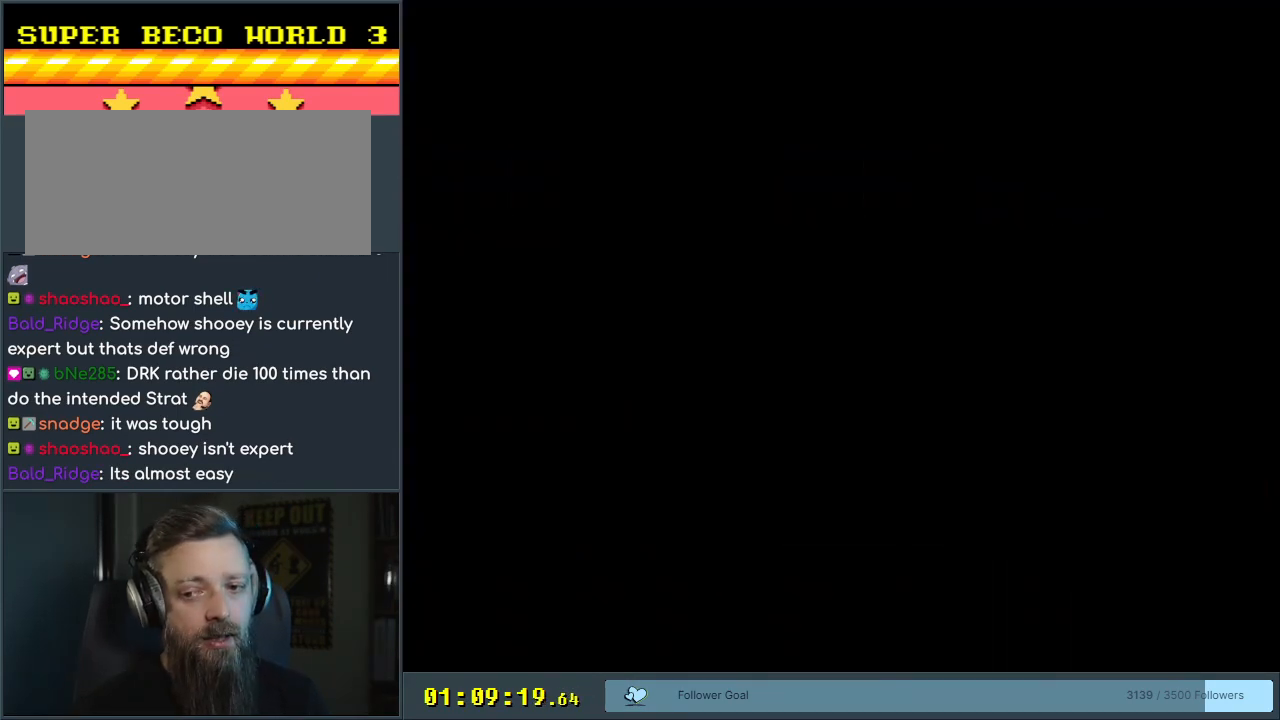
{"buttons": [], "events": []}
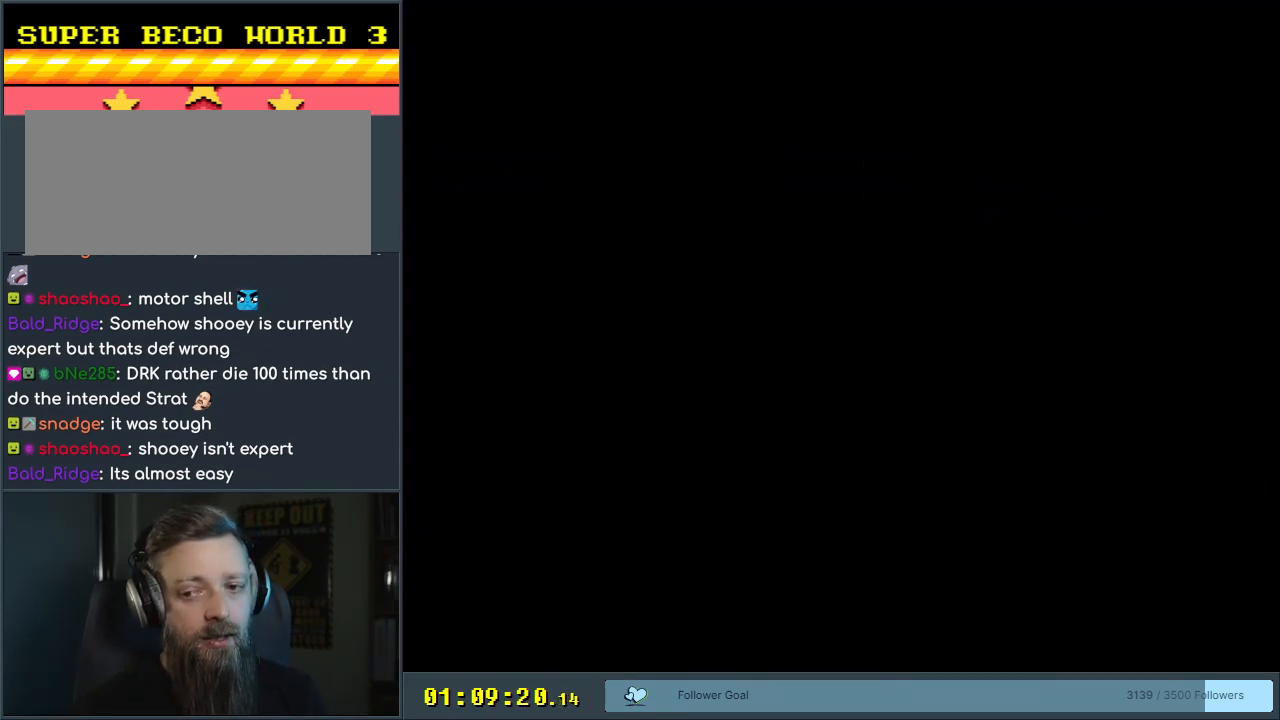
{"buttons": [], "events": []}
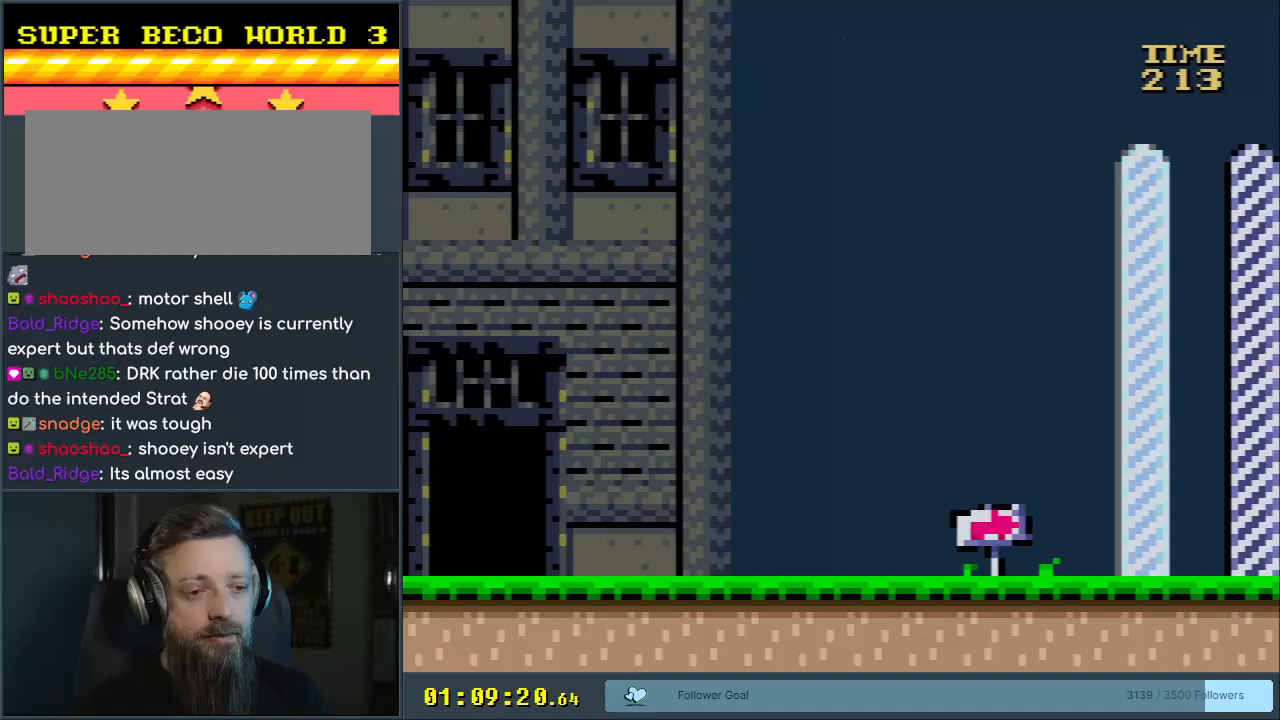
{"buttons": ["Y", "DPAD_RIGHT"], "events": [[17, "X", "down"], [217, "DPAD_RIGHT", "down"], [417, "X", "up"], [433, "Y", "down"]]}
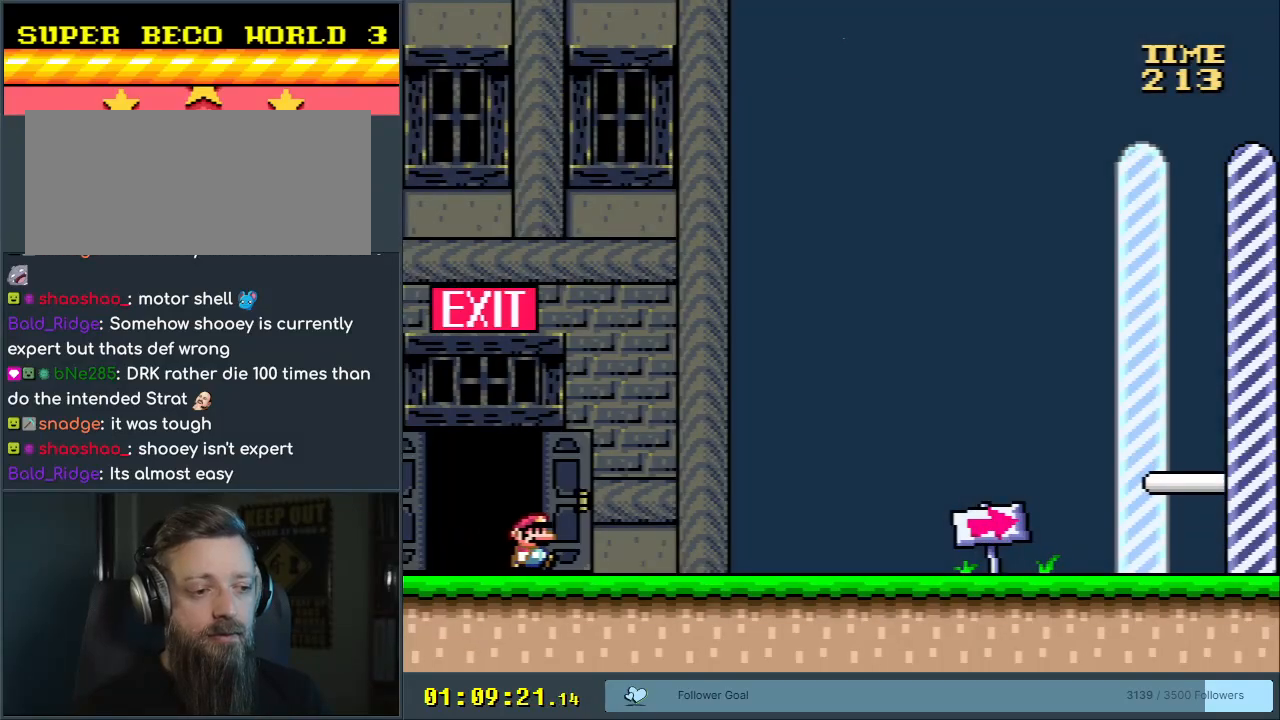
{"buttons": ["Y", "DPAD_RIGHT"], "events": []}
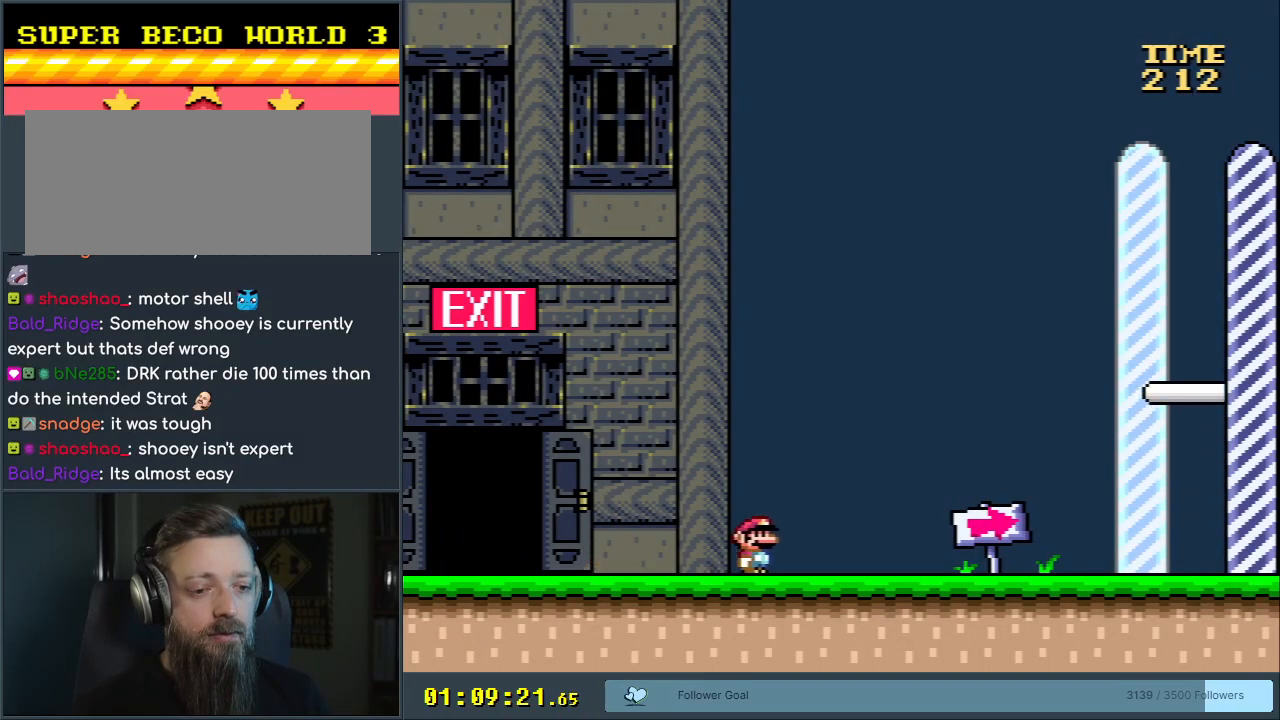
{"buttons": [], "events": [[50, "B", "down"], [117, "DPAD_RIGHT", "up"], [433, "B", "up"], [467, "Y", "up"]]}
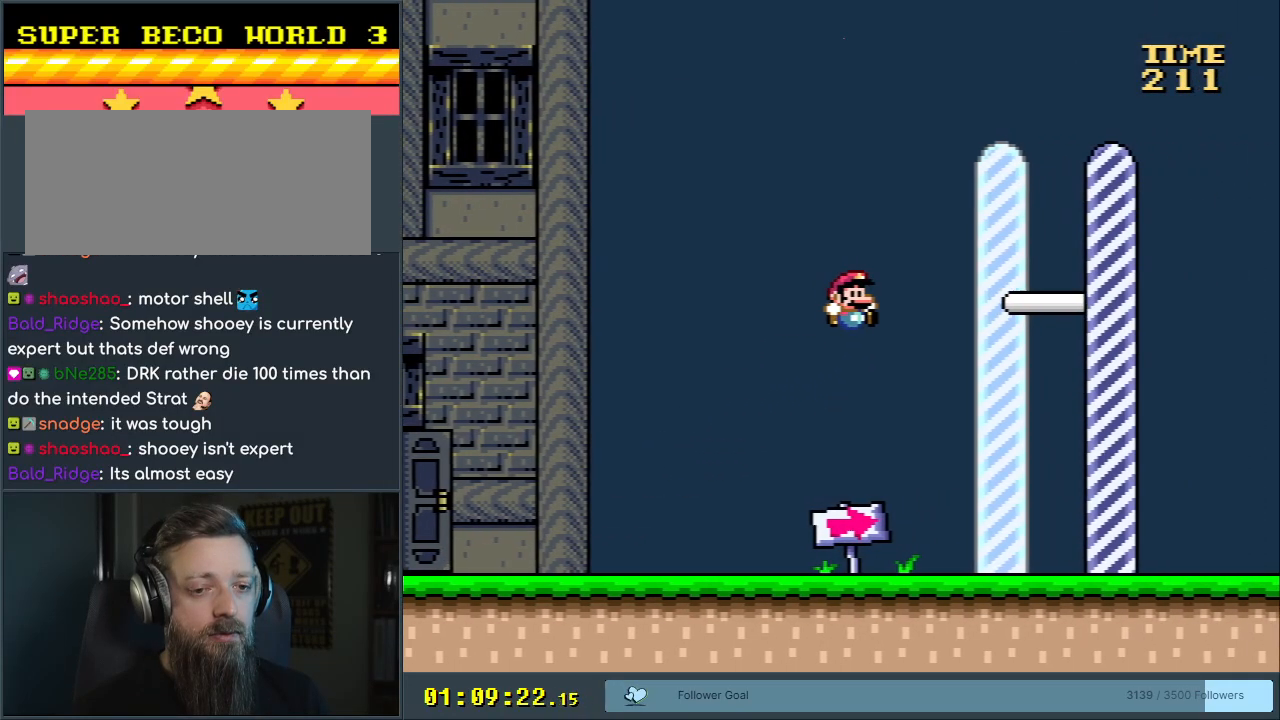
{"buttons": ["DPAD_DOWN"], "events": [[167, "DPAD_DOWN", "down"]]}
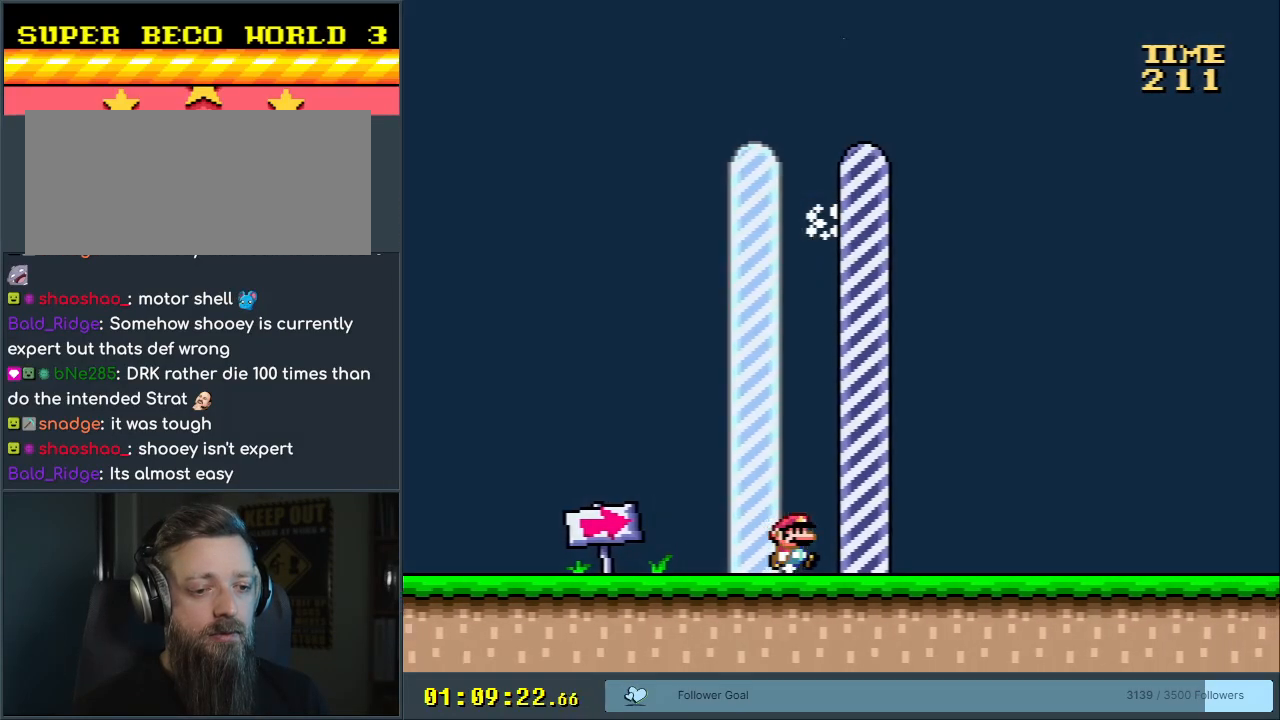
{"buttons": ["A"], "events": [[83, "B", "down"], [100, "DPAD_DOWN", "up"], [417, "A", "down"], [417, "B", "up"]]}
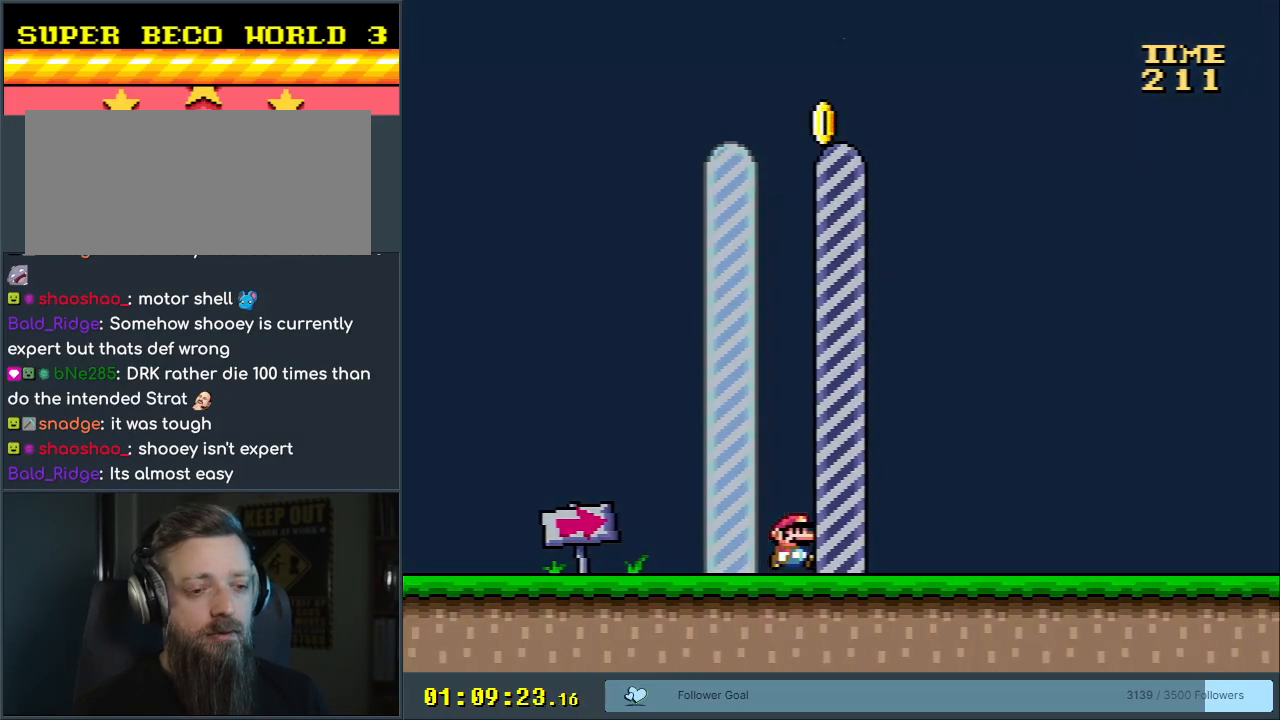
{"buttons": [], "events": [[150, "A", "up"], [250, "B", "down"], [350, "A", "down"], [367, "B", "up"], [500, "A", "up"]]}
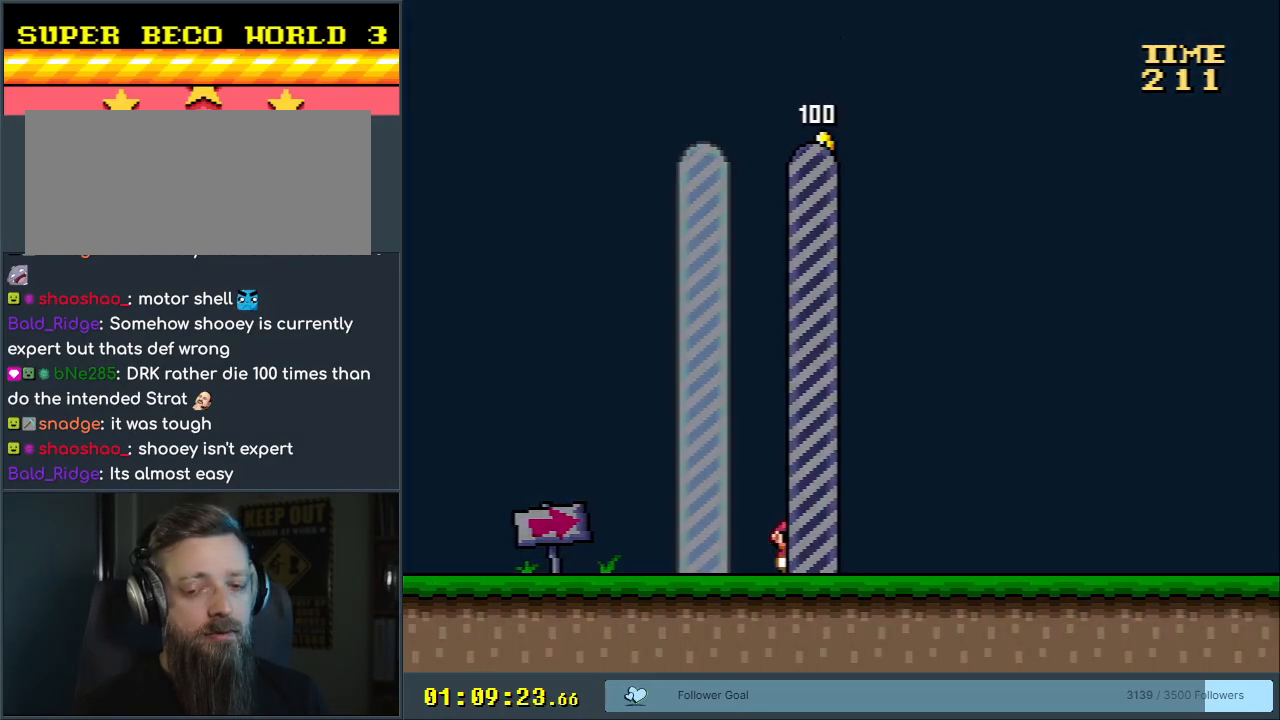
{"buttons": ["A"], "events": [[50, "B", "down"], [67, "B", "up"], [133, "B", "down"], [183, "A", "down"], [200, "B", "up"], [317, "A", "up"], [333, "B", "down"], [467, "A", "down"], [500, "B", "up"]]}
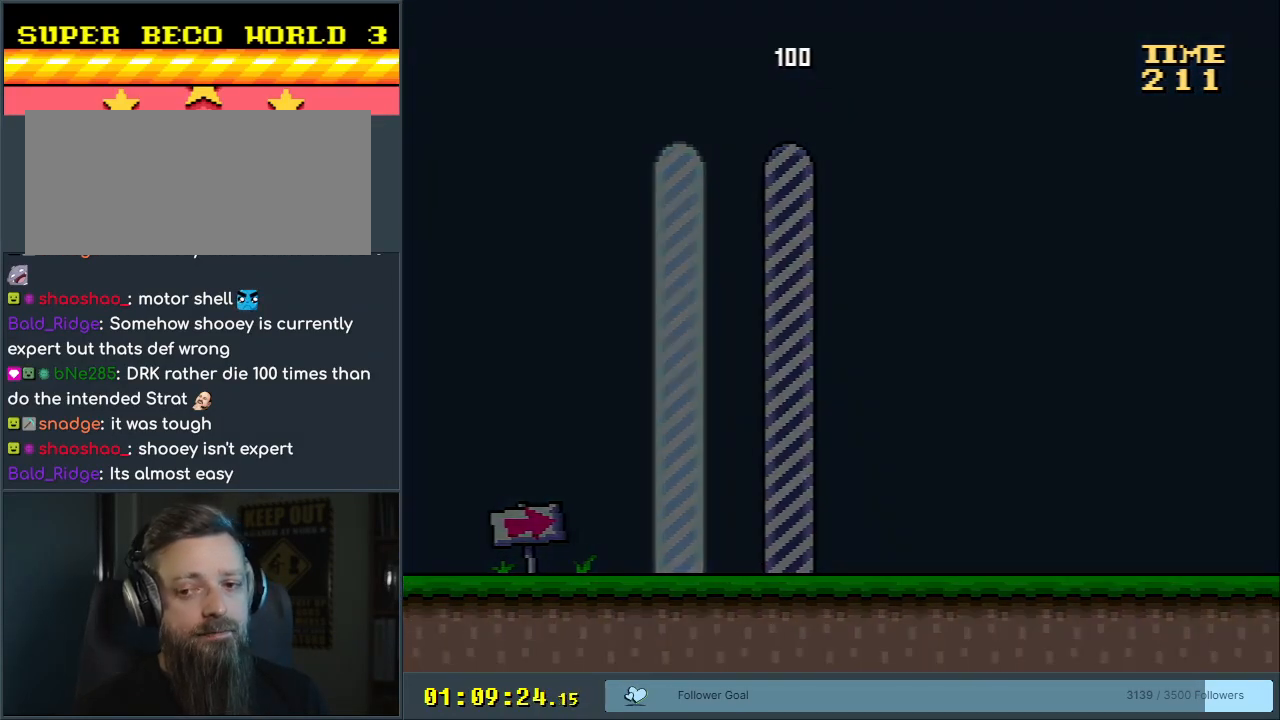
{"buttons": [], "events": [[133, "A", "up"], [133, "B", "down"], [167, "B", "up"], [217, "B", "down"], [300, "A", "down"], [300, "B", "up"], [350, "X", "down"], [450, "X", "up"], [500, "A", "up"]]}
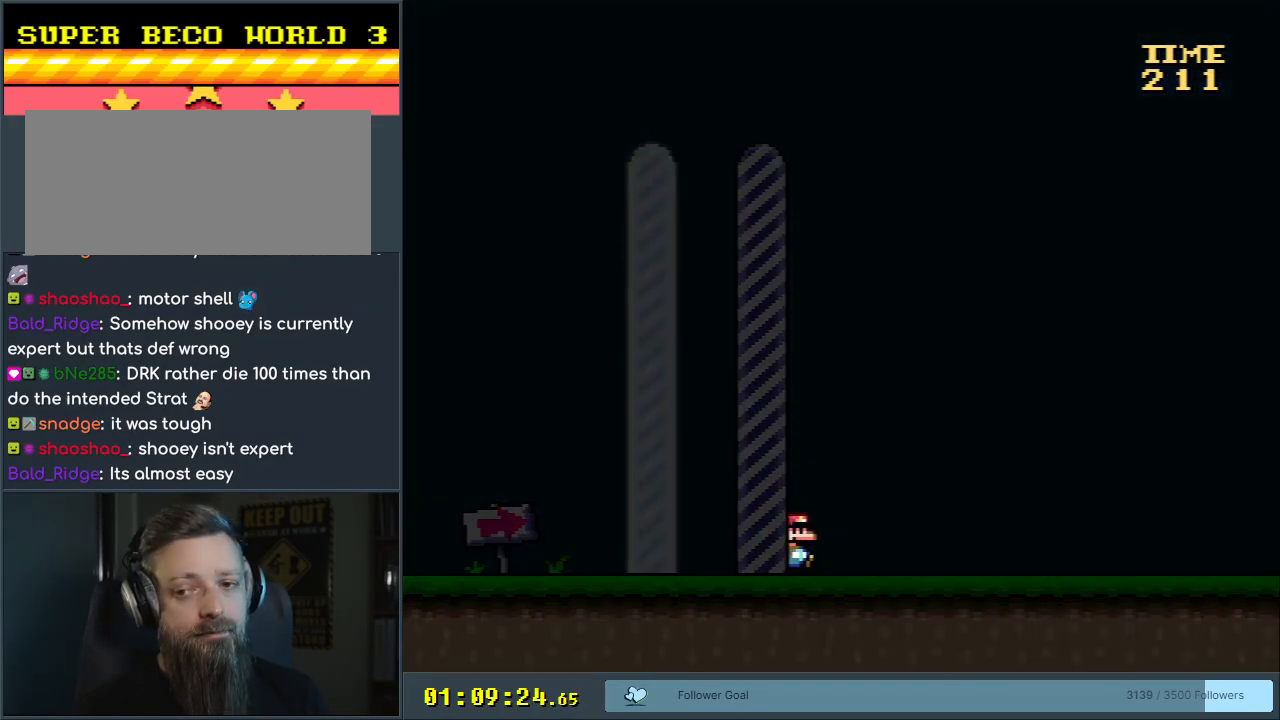
{"buttons": ["B"], "events": [[467, "B", "down"]]}
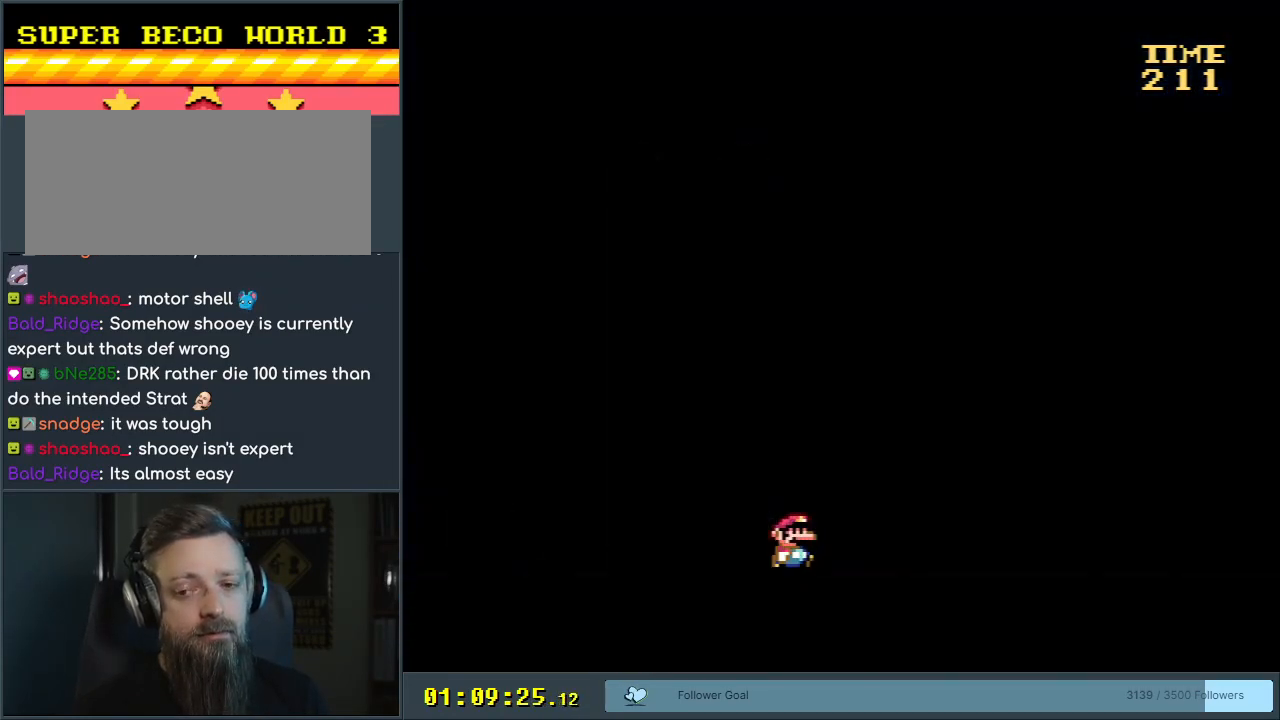
{"buttons": ["A", "B", "X"], "events": [[33, "A", "down"], [50, "X", "down"]]}
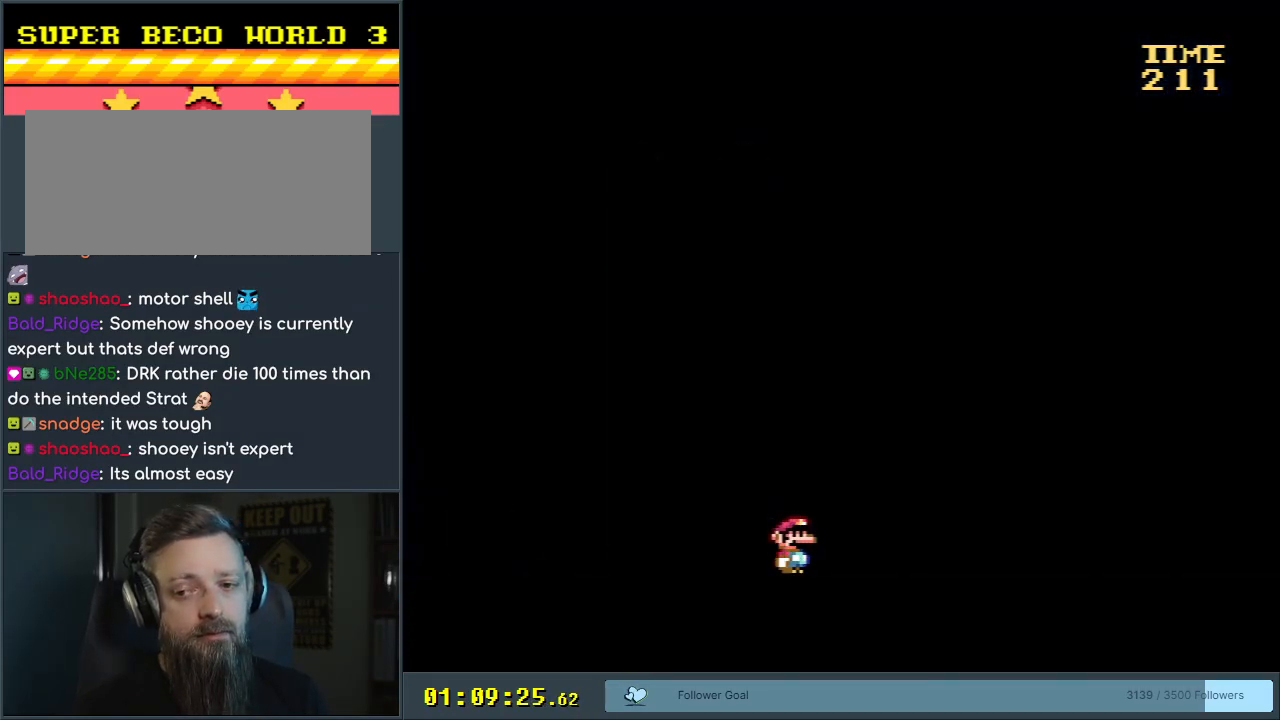
{"buttons": ["A", "B", "Y"], "events": [[33, "X", "up"], [50, "A", "up"], [50, "B", "up"], [267, "B", "down"], [267, "Y", "down"], [300, "A", "down"], [367, "X", "down"], [500, "X", "up"]]}
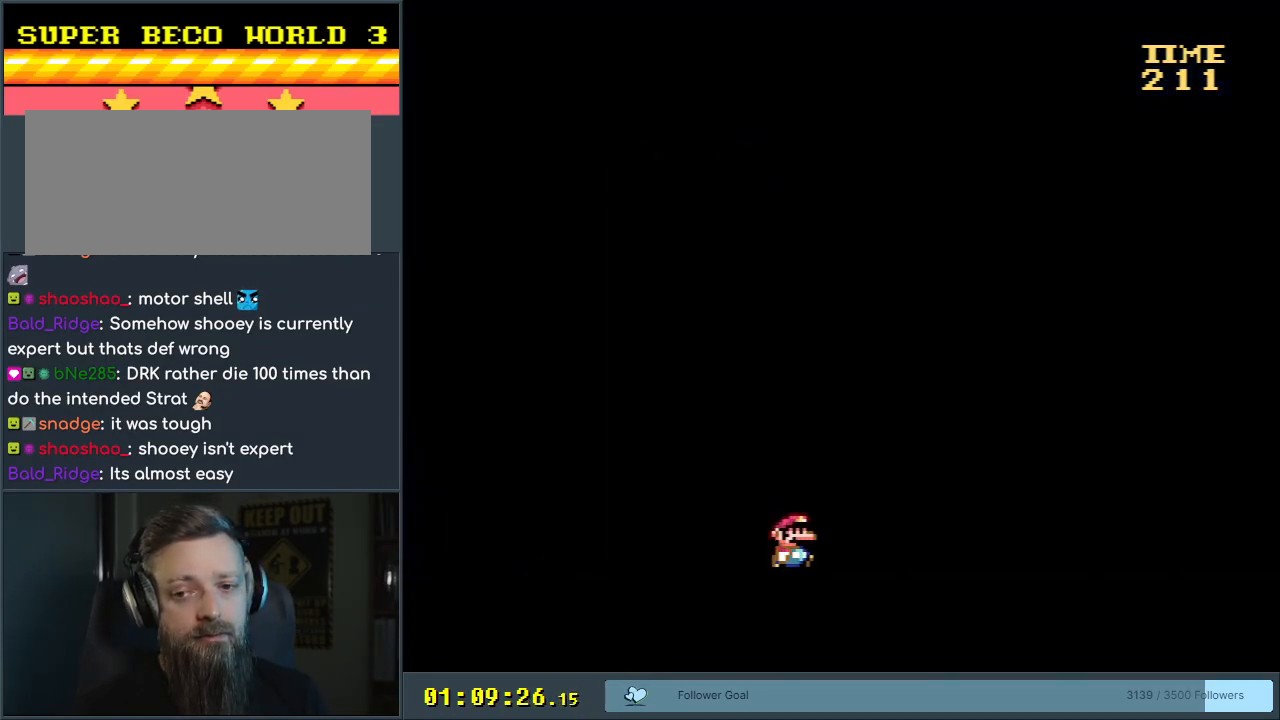
{"buttons": ["A", "B", "X", "Y"], "events": [[33, "A", "up"], [33, "Y", "up"], [67, "B", "up"], [283, "B", "down"], [283, "Y", "down"], [300, "X", "down"], [317, "A", "down"]]}
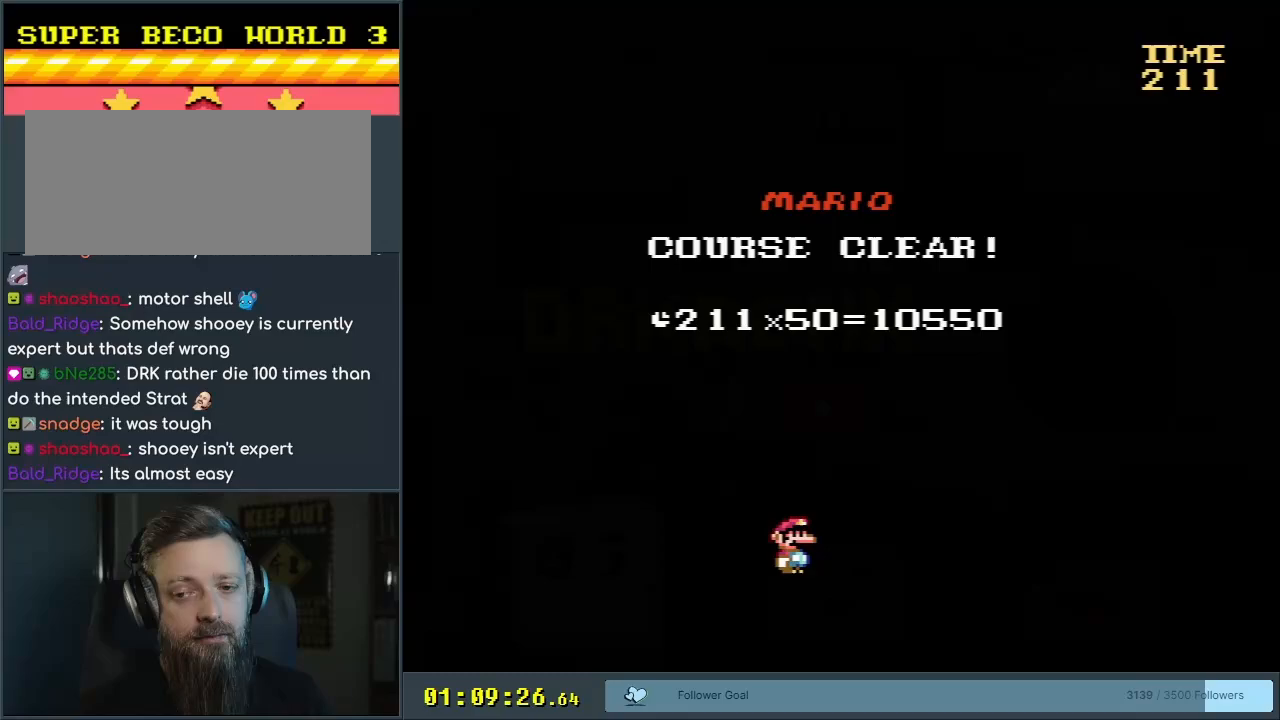
{"buttons": ["A", "B", "X", "Y"], "events": [[117, "A", "up"], [117, "X", "up"], [150, "B", "up"], [150, "Y", "up"], [333, "B", "down"], [333, "Y", "down"], [350, "X", "down"], [367, "A", "down"]]}
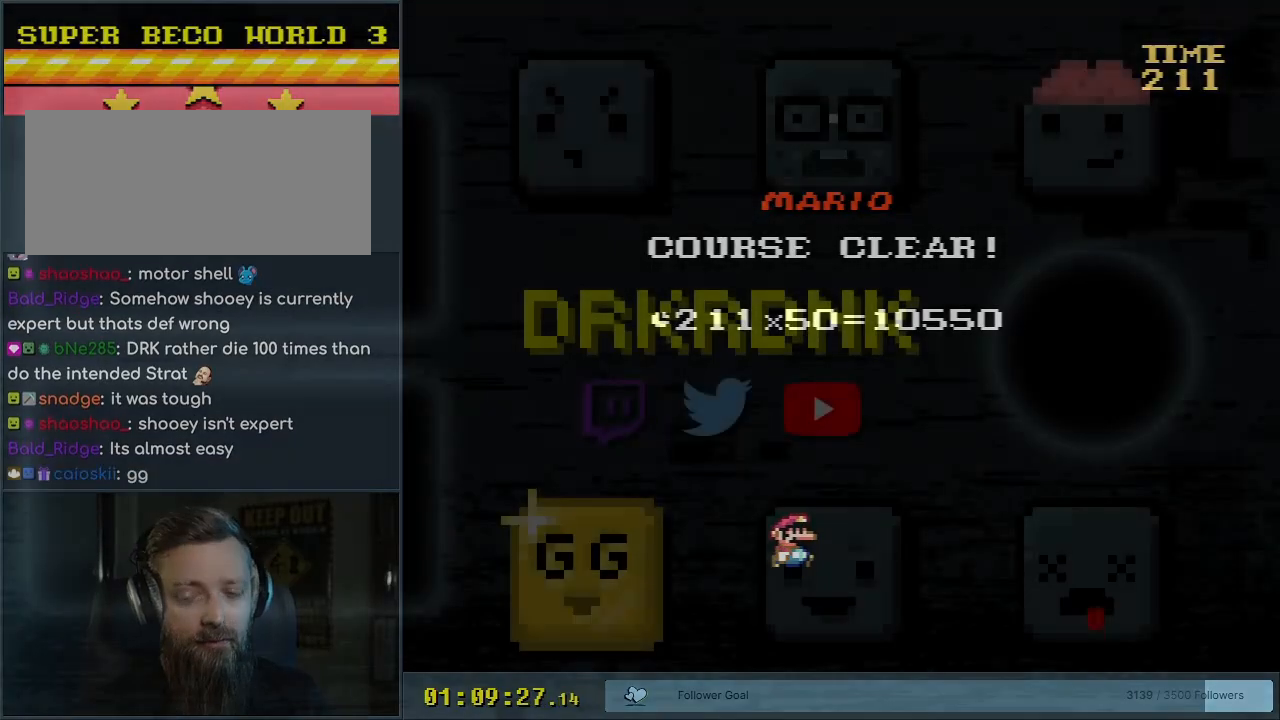
{"buttons": ["A", "B", "X", "Y"], "events": [[117, "A", "up"], [117, "B", "up"], [117, "X", "up"], [133, "Y", "up"], [317, "B", "down"], [317, "X", "down"], [317, "Y", "down"], [333, "A", "down"]]}